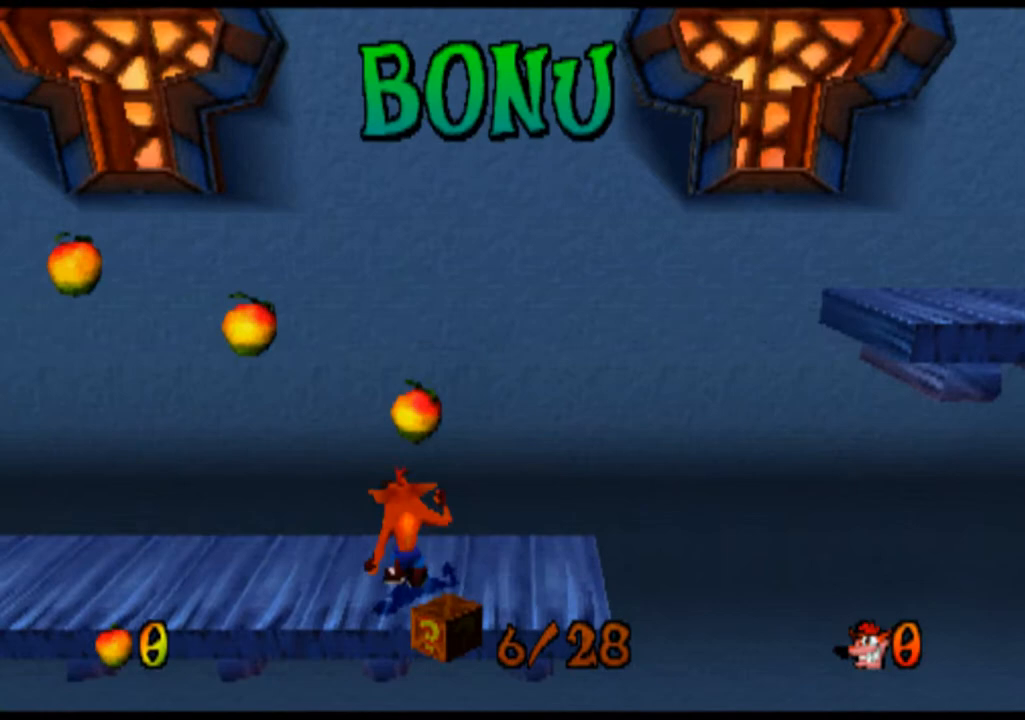
Gameplay with a controller (PlayStation layout); each line is a JSON object with the inputs held at the frame after it. "events" lists button and stick changes between this image and that frame as [ms after this image, input, new state], when the widget could be followed in between. Not read: L3 R3 right_stick.
{"buttons": [], "left_stick": "right", "events": [[267, "CROSS", "down"], [500, "CROSS", "up"]]}
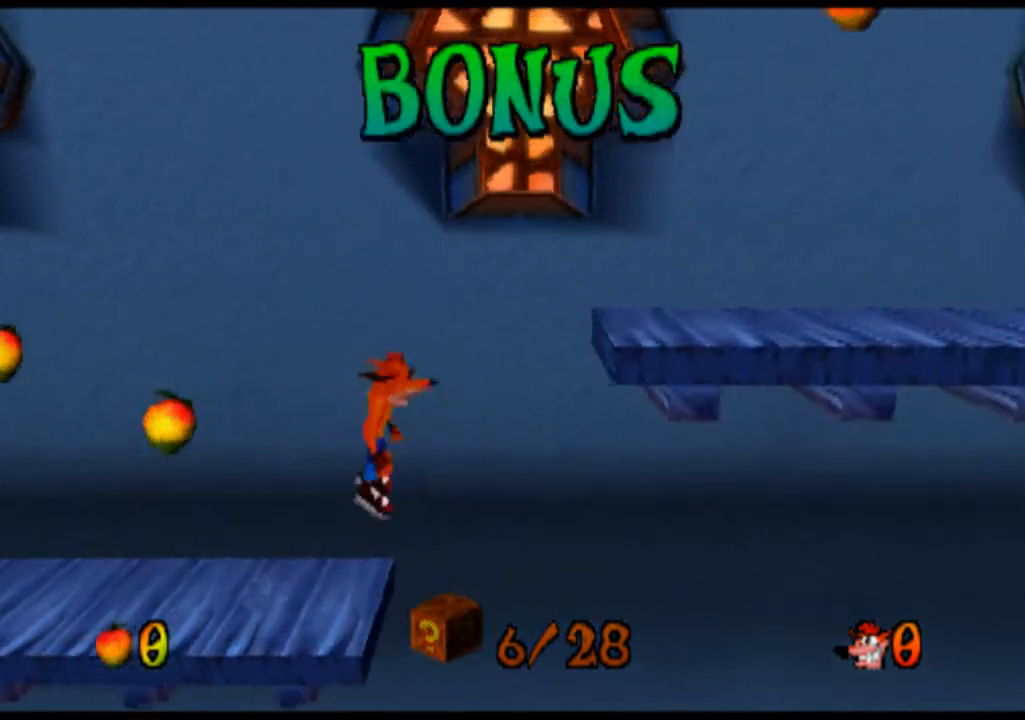
{"buttons": ["CROSS"], "left_stick": "right", "events": [[167, "CROSS", "down"]]}
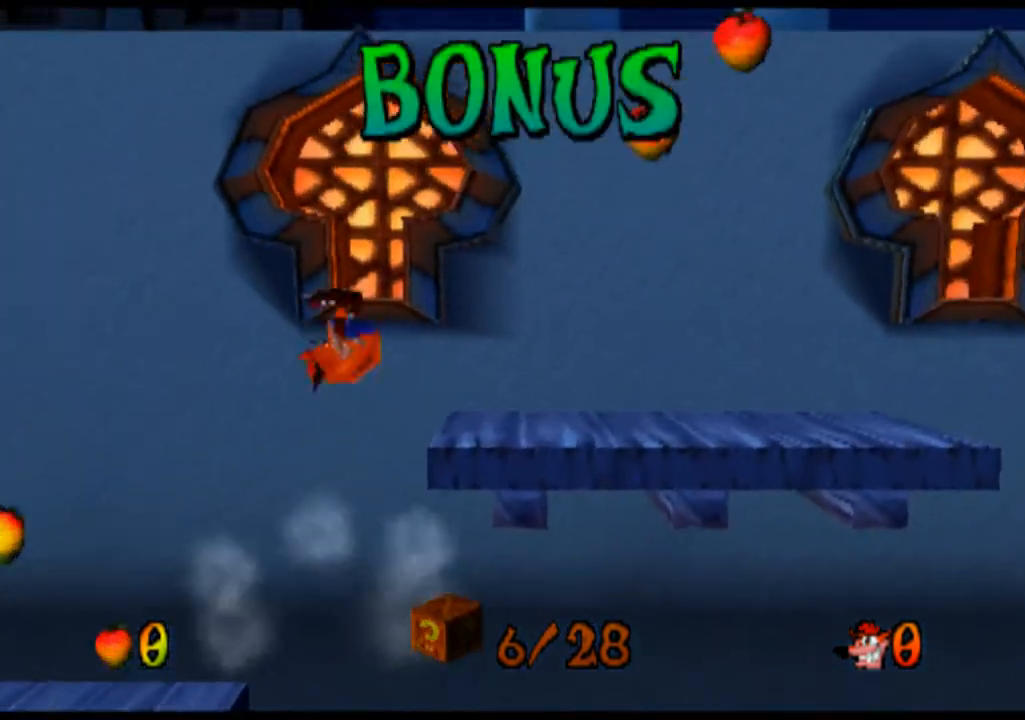
{"buttons": [], "left_stick": "center", "events": [[433, "CROSS", "up"], [500, "left_stick", "center"]]}
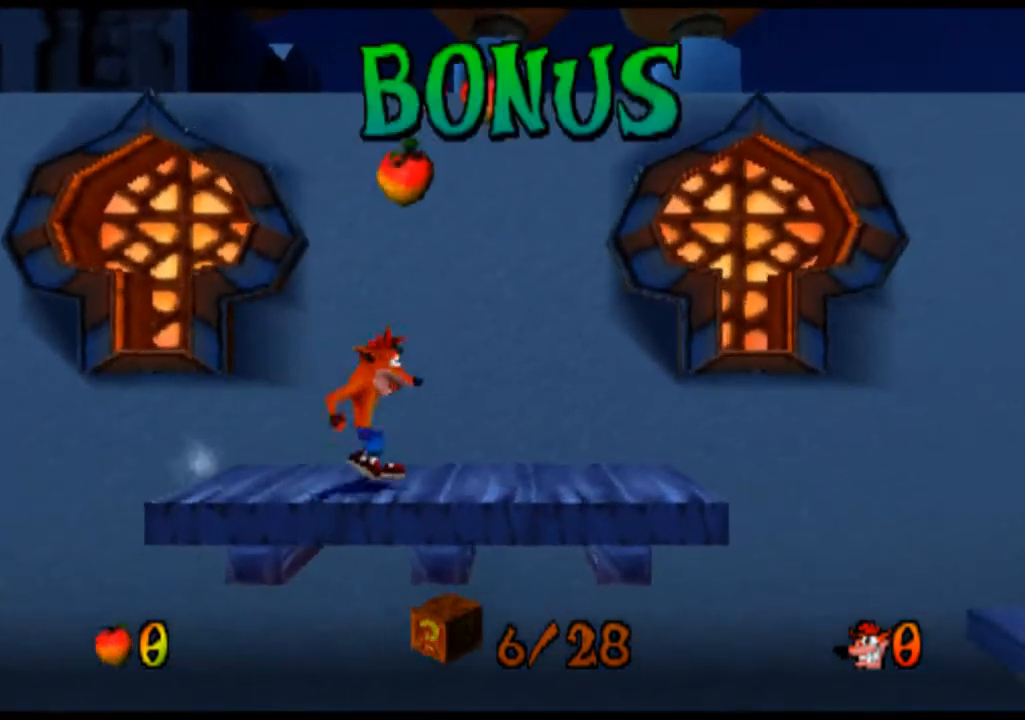
{"buttons": [], "left_stick": "center", "events": [[167, "CROSS", "down"], [467, "CROSS", "up"]]}
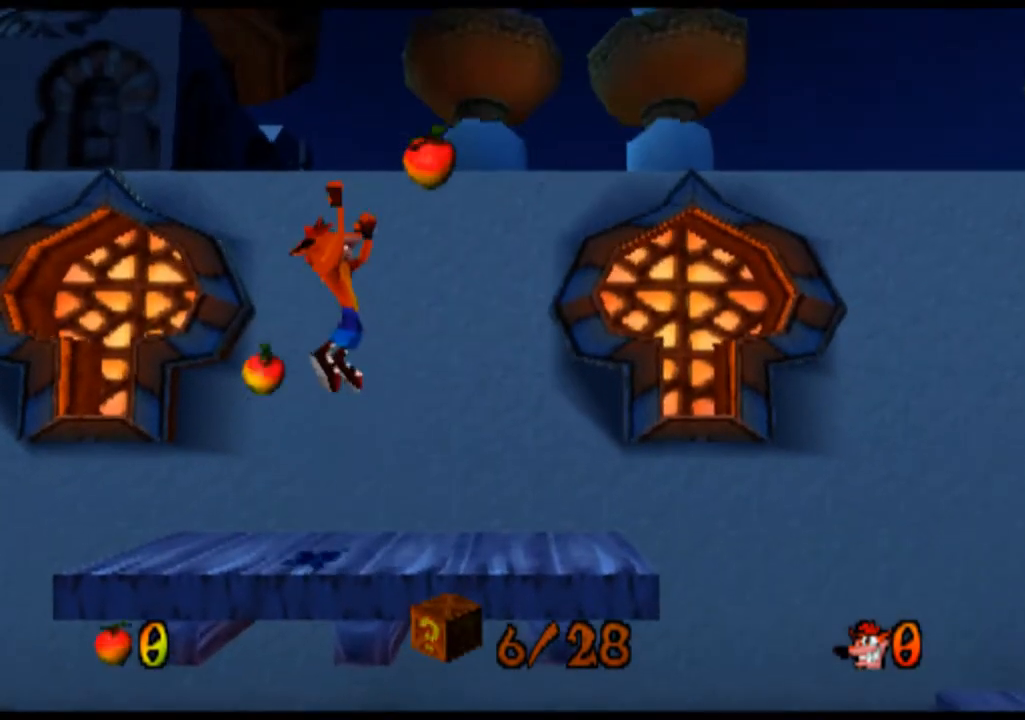
{"buttons": ["CROSS"], "left_stick": "center", "events": [[33, "CROSS", "down"], [67, "left_stick", "right"], [400, "left_stick", "center"]]}
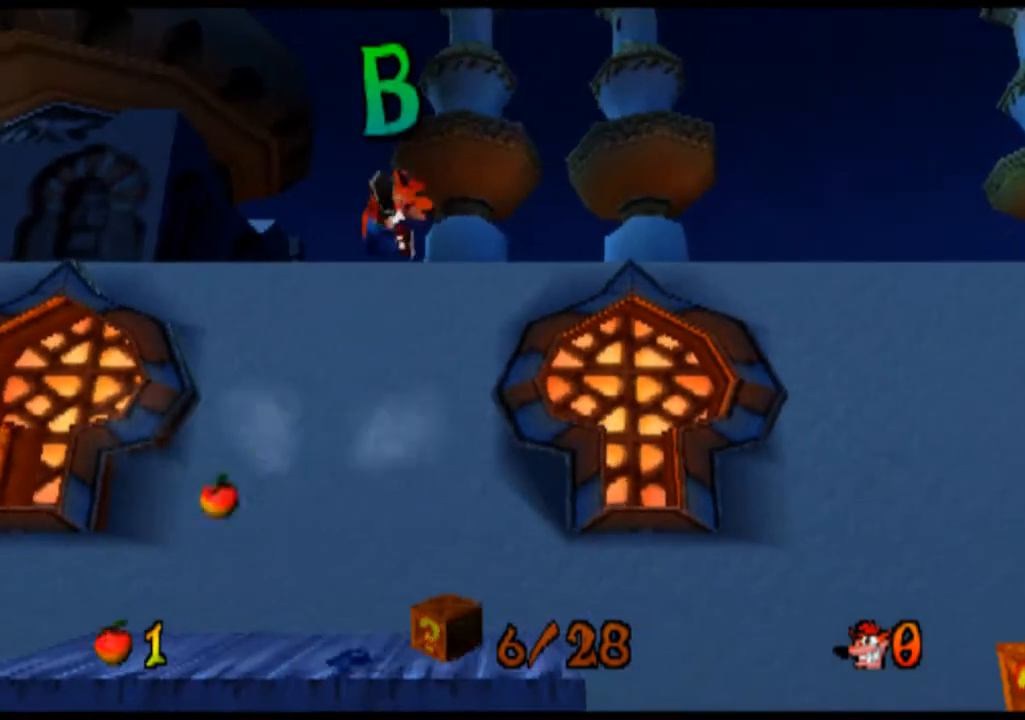
{"buttons": [], "left_stick": "right", "events": [[33, "CROSS", "up"], [133, "left_stick", "left"], [467, "left_stick", "right"]]}
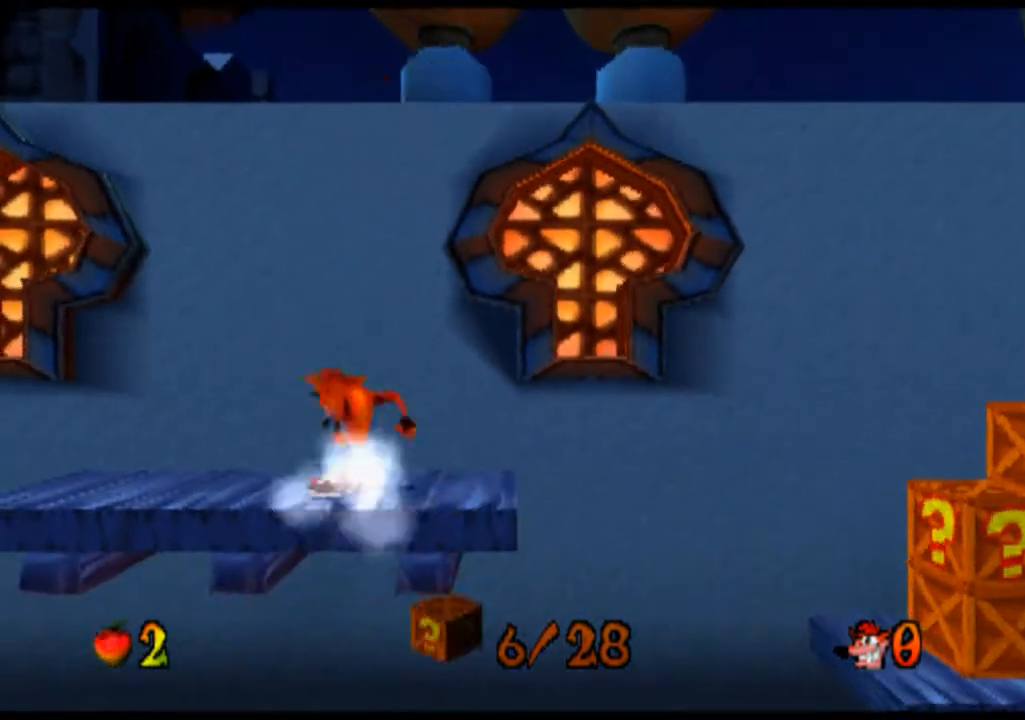
{"buttons": [], "left_stick": "center", "events": [[200, "left_stick", "center"]]}
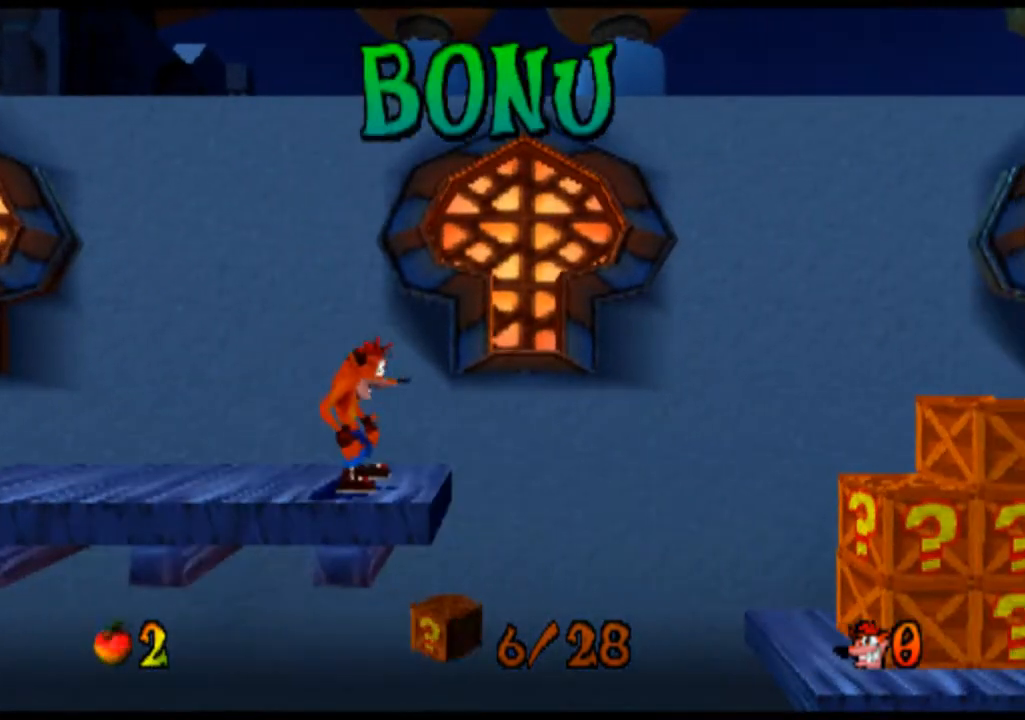
{"buttons": ["CROSS"], "left_stick": "right", "events": [[233, "left_stick", "right"], [500, "CROSS", "down"]]}
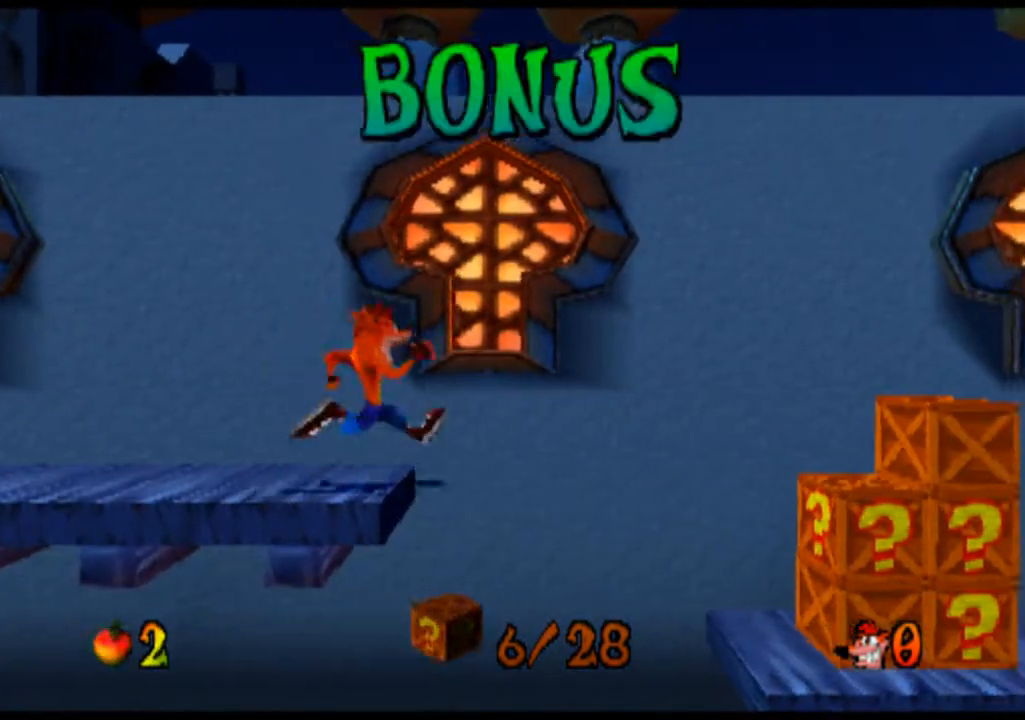
{"buttons": ["CROSS"], "left_stick": "right", "events": [[200, "CROSS", "up"], [300, "CROSS", "down"]]}
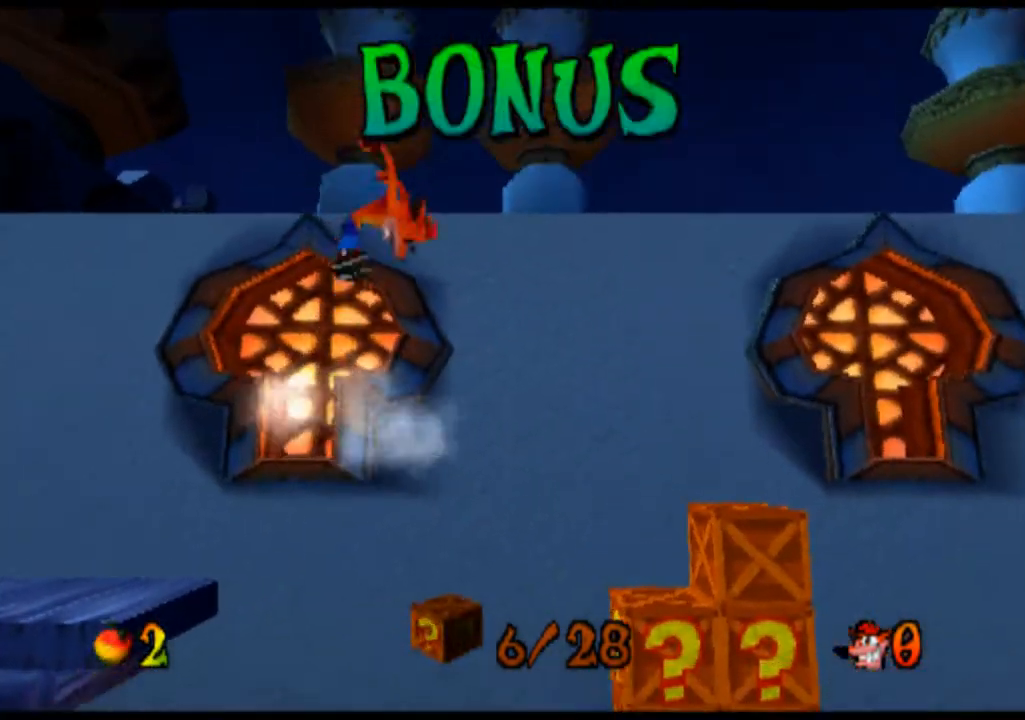
{"buttons": ["CROSS"], "left_stick": "right", "events": []}
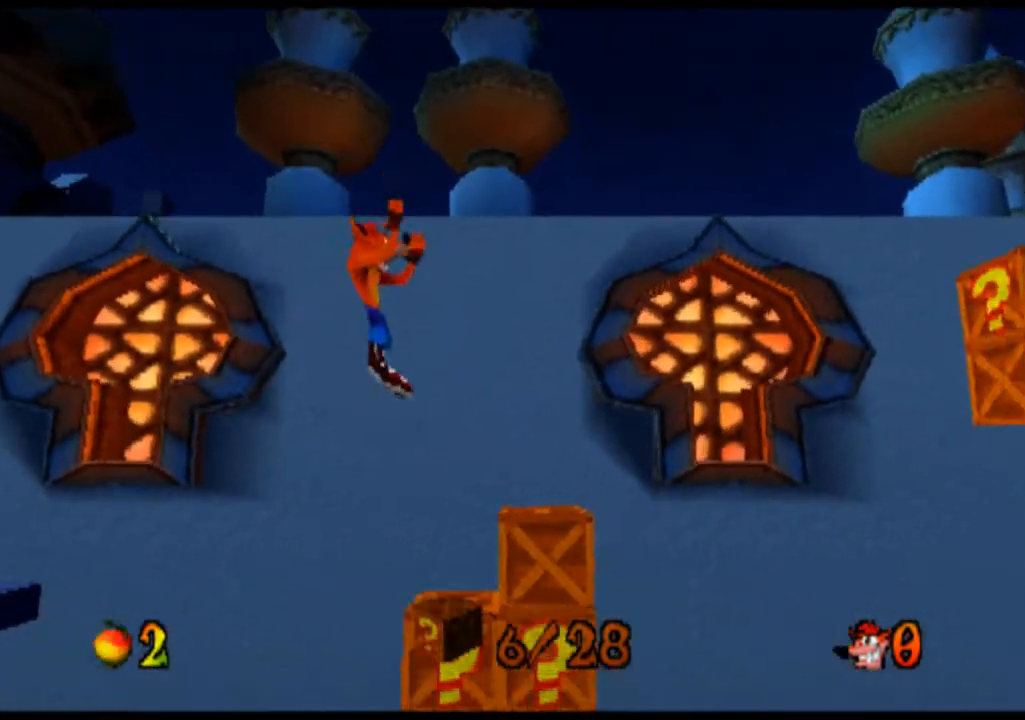
{"buttons": [], "left_stick": "center", "events": [[33, "CROSS", "up"], [67, "left_stick", "center"]]}
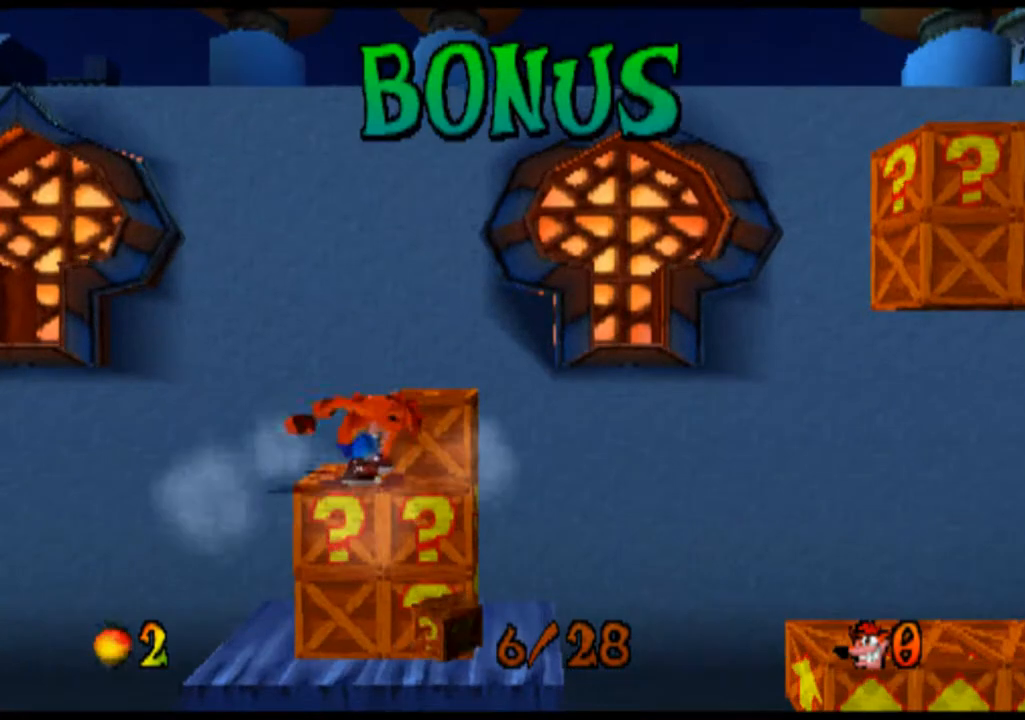
{"buttons": ["CROSS"], "left_stick": "center", "events": [[467, "CROSS", "down"]]}
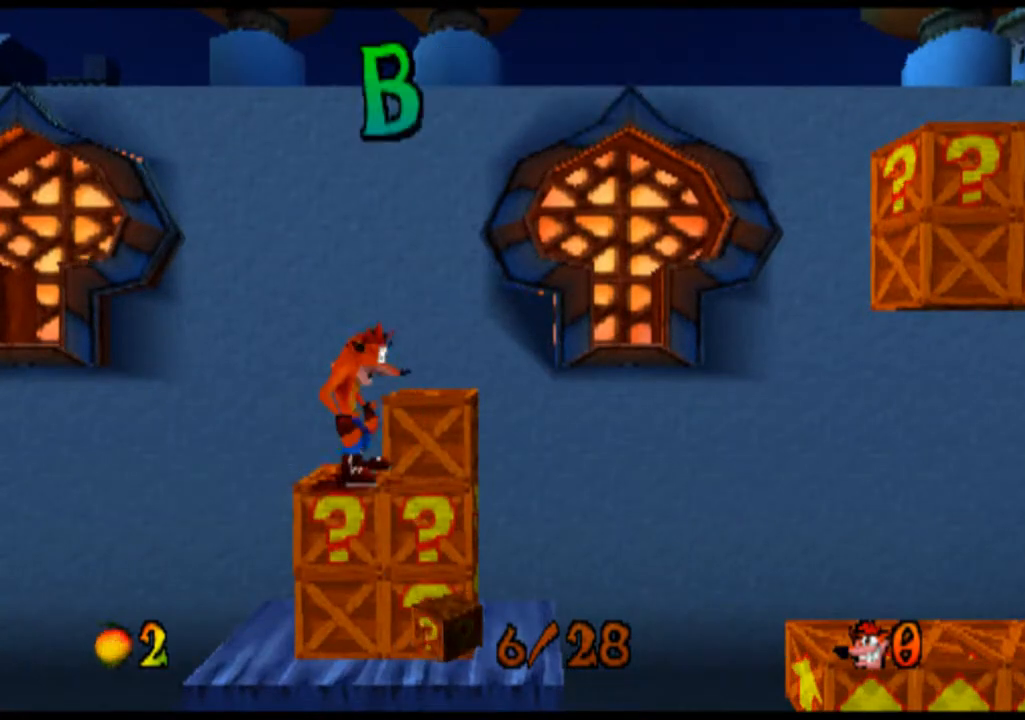
{"buttons": ["CIRCLE"], "left_stick": "center", "events": [[133, "left_stick", "right"], [300, "CROSS", "up"], [300, "left_stick", "center"], [400, "CIRCLE", "down"]]}
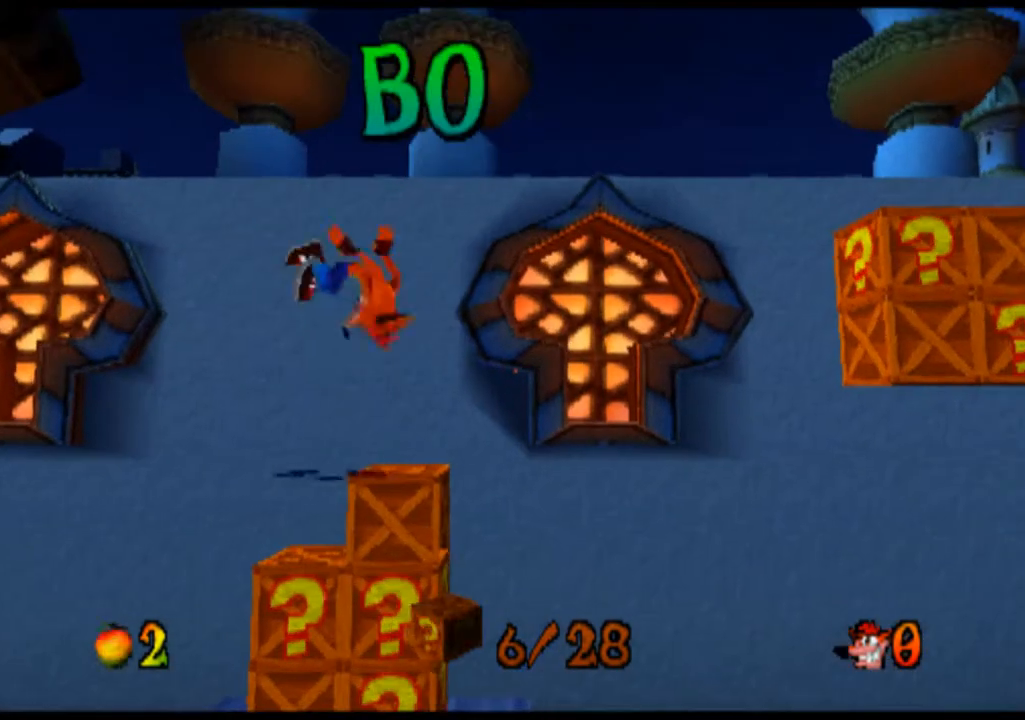
{"buttons": [], "left_stick": "center", "events": [[67, "CIRCLE", "up"]]}
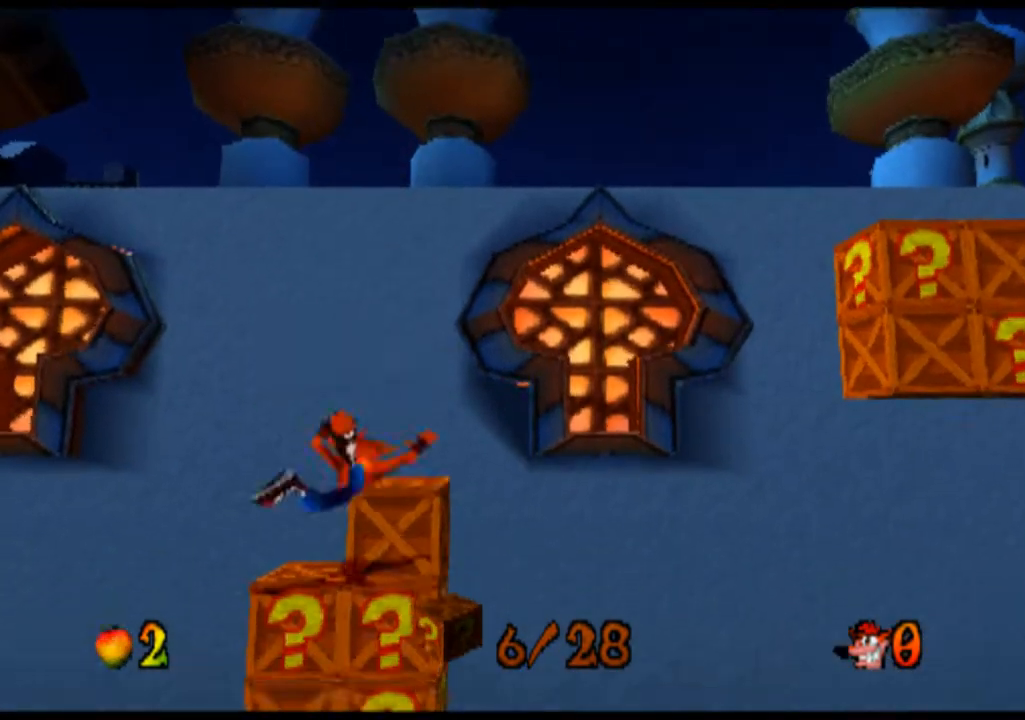
{"buttons": [], "left_stick": "center", "events": []}
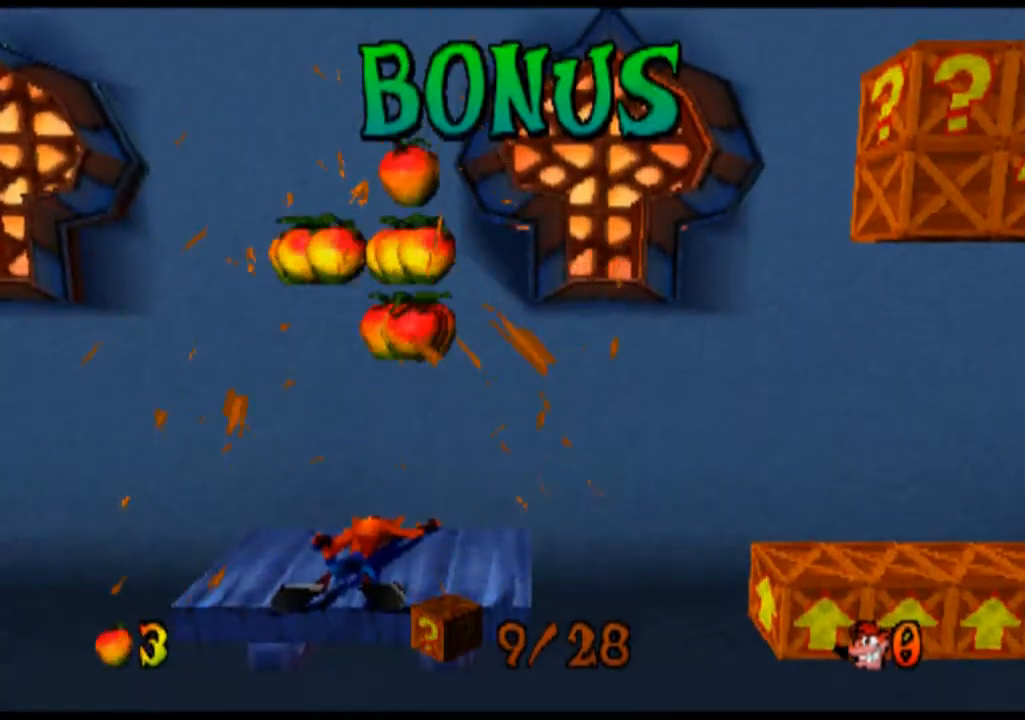
{"buttons": [], "left_stick": "center", "events": []}
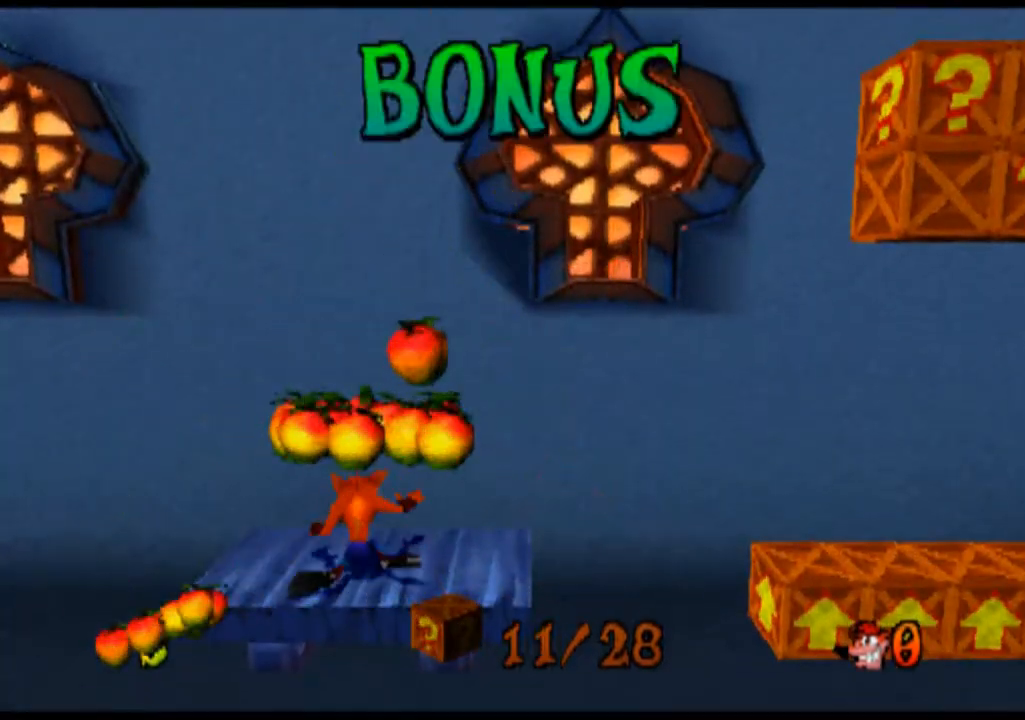
{"buttons": ["CROSS"], "left_stick": "center", "events": [[267, "CROSS", "down"]]}
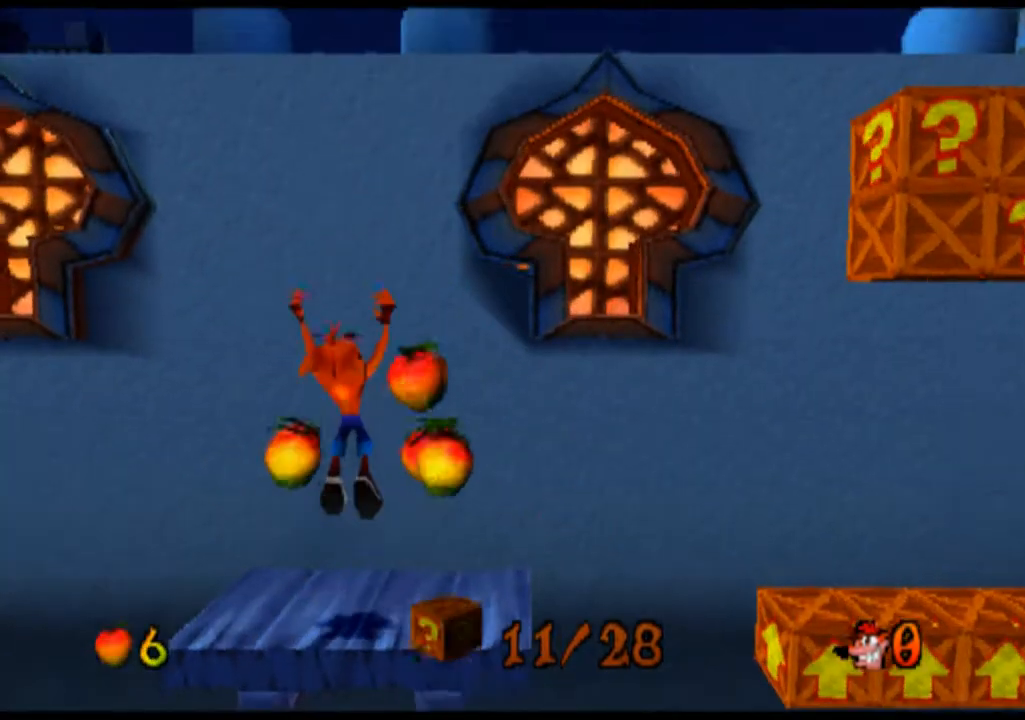
{"buttons": [], "left_stick": "center", "events": [[167, "CROSS", "up"], [200, "left_stick", "right"], [467, "left_stick", "center"]]}
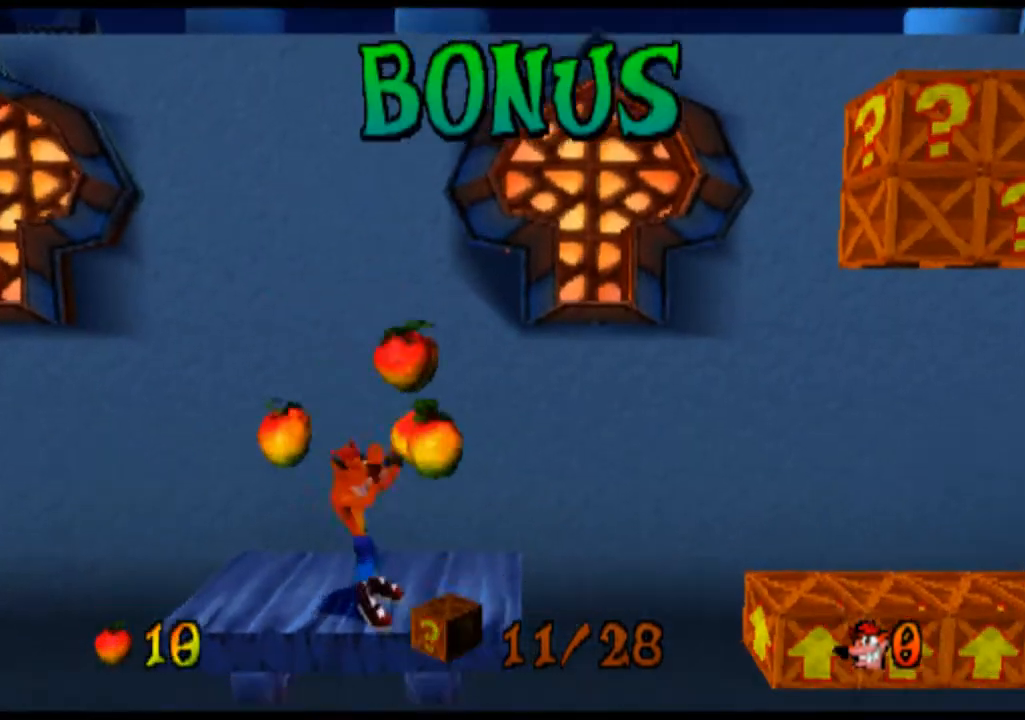
{"buttons": [], "left_stick": "center", "events": [[233, "left_stick", "left"], [433, "left_stick", "center"]]}
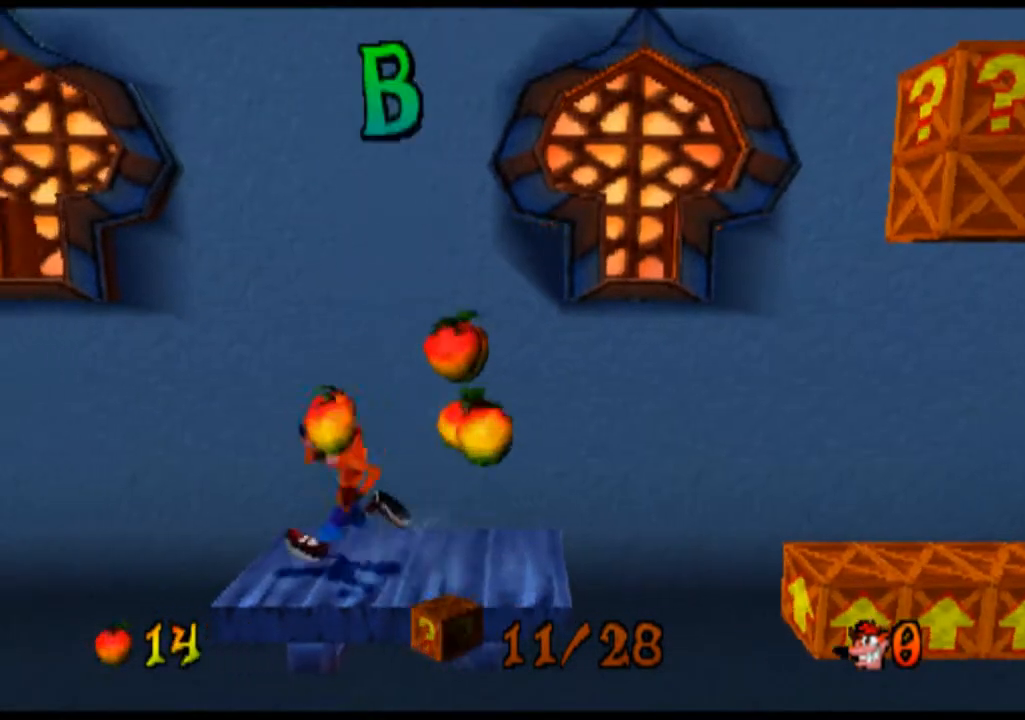
{"buttons": ["CROSS"], "left_stick": "right", "events": [[233, "left_stick", "right"], [367, "CROSS", "down"]]}
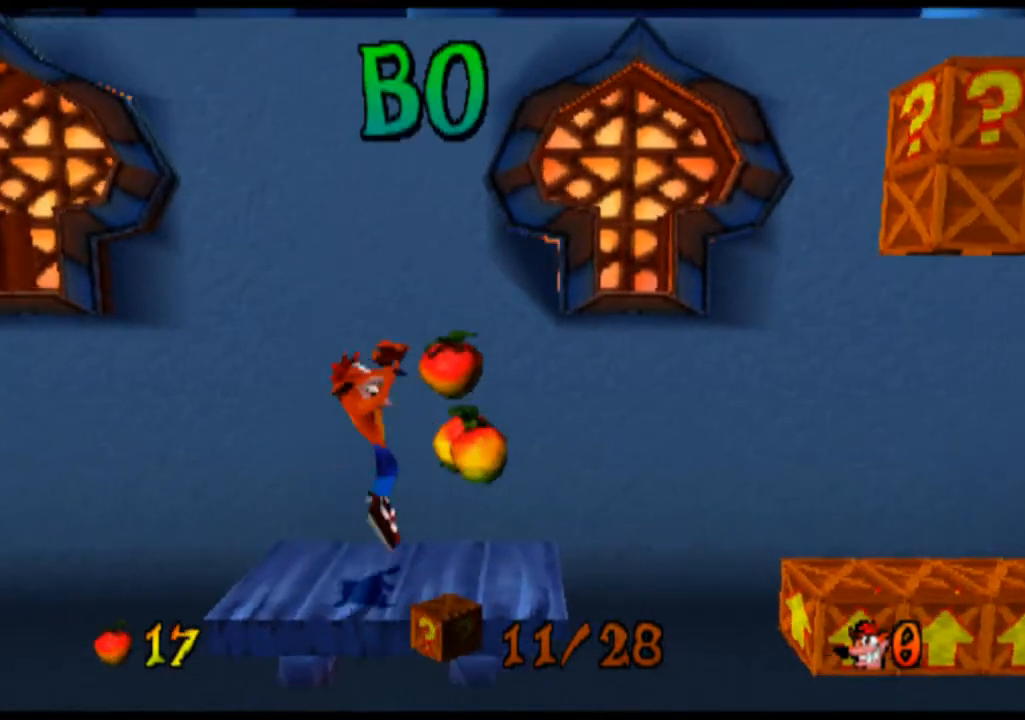
{"buttons": [], "left_stick": "left", "events": [[33, "left_stick", "center"], [100, "CROSS", "up"], [400, "left_stick", "left"]]}
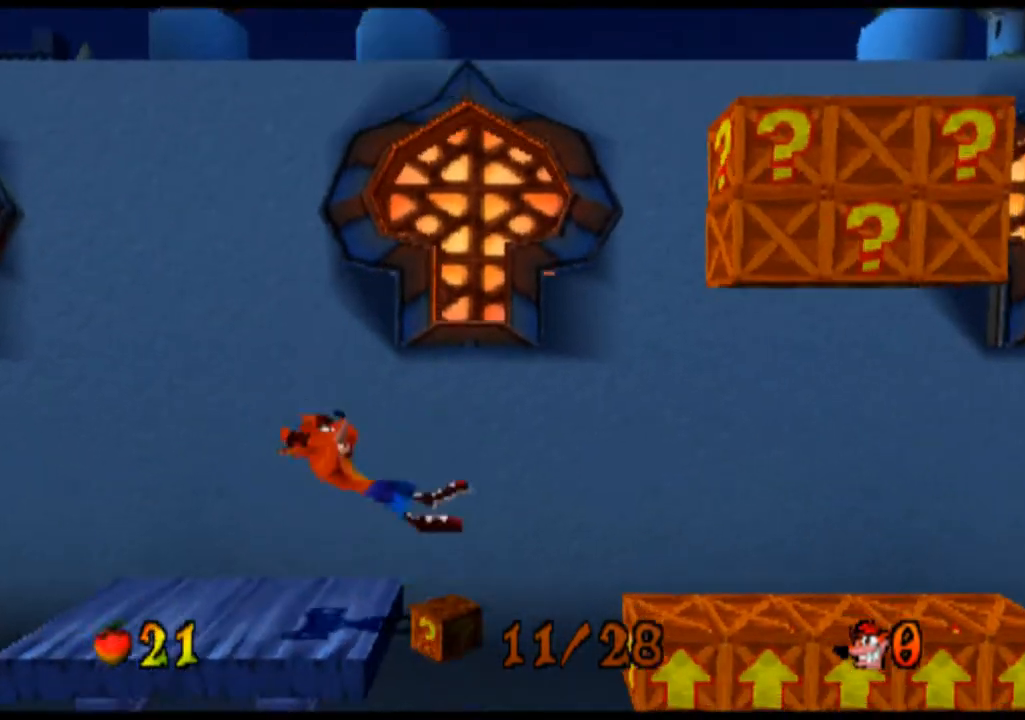
{"buttons": [], "left_stick": "center", "events": [[500, "left_stick", "center"]]}
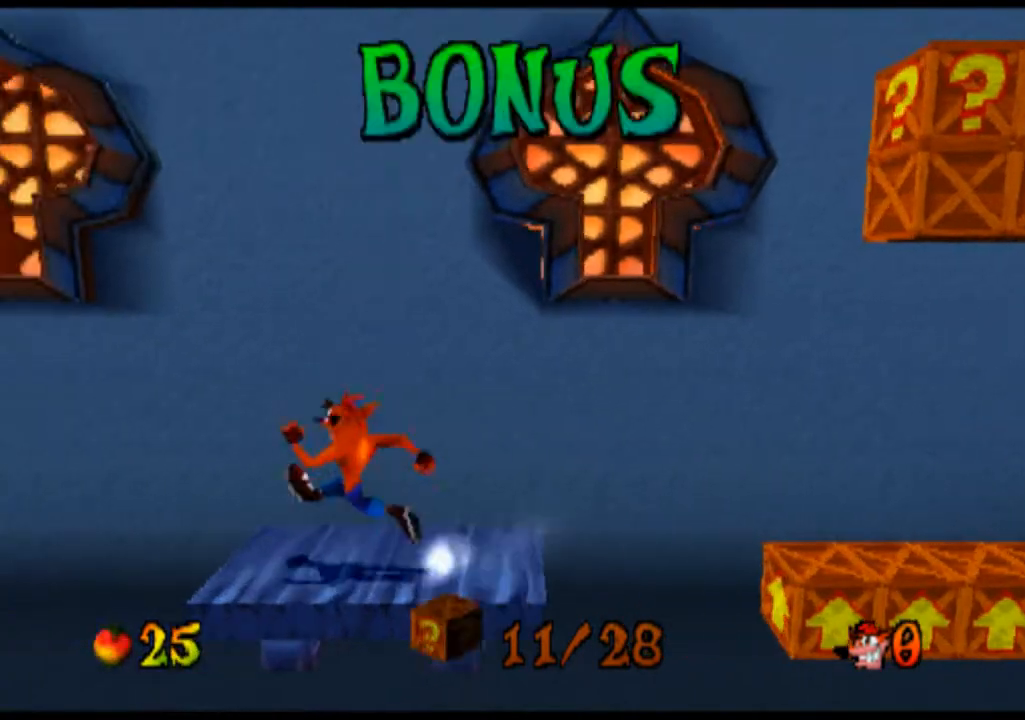
{"buttons": [], "left_stick": "right", "events": [[167, "left_stick", "right"]]}
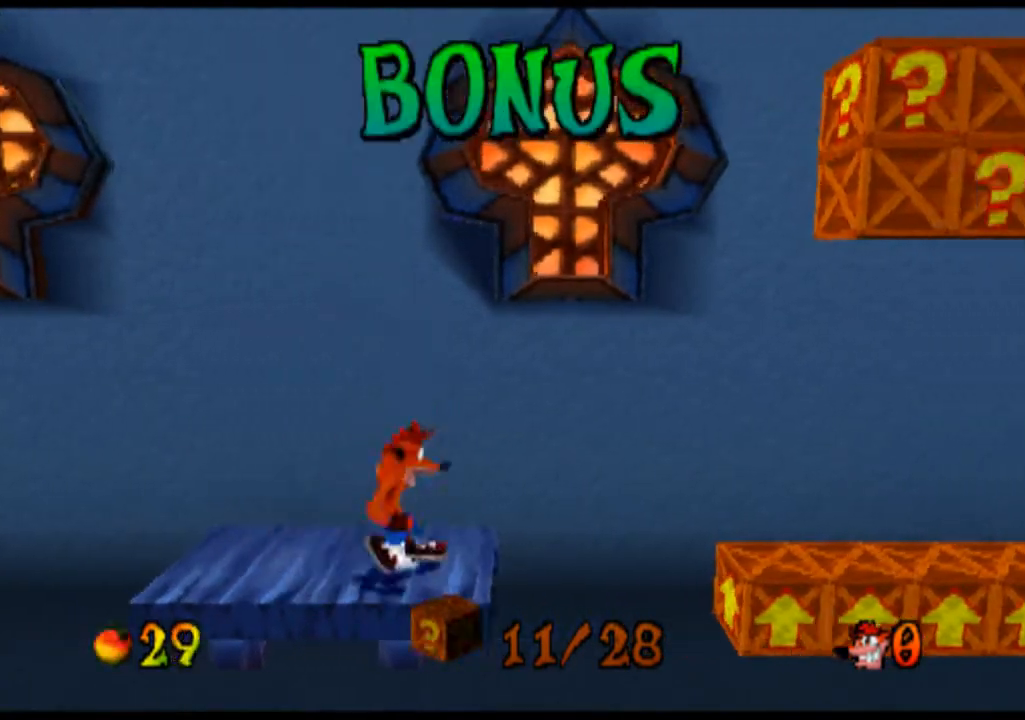
{"buttons": [], "left_stick": "right", "events": [[100, "CROSS", "down"], [400, "CROSS", "up"]]}
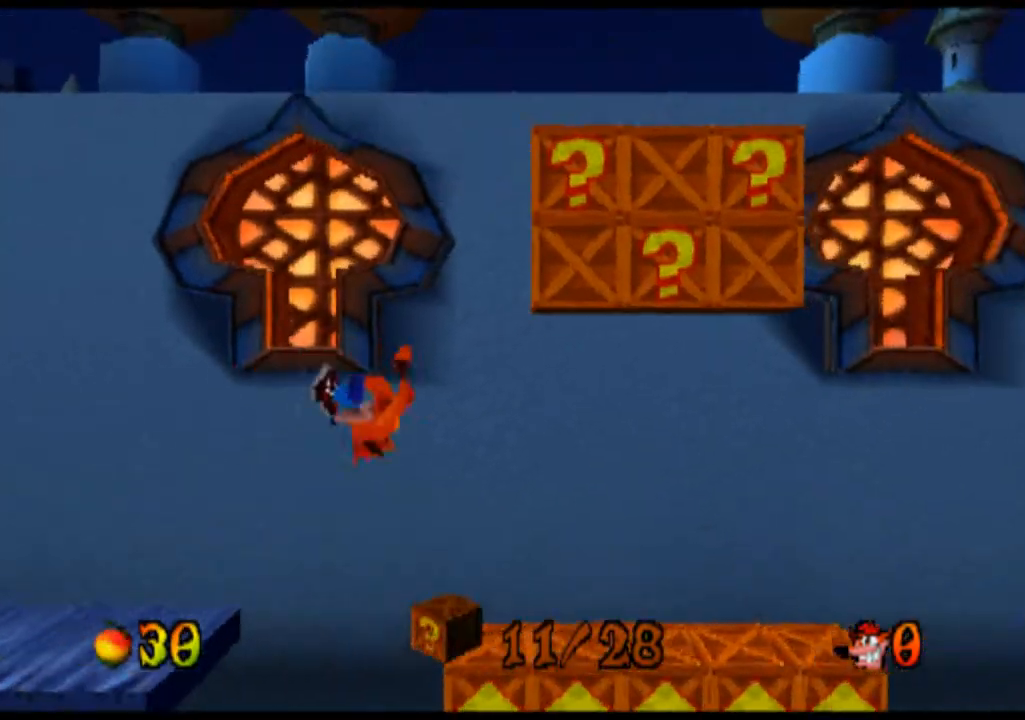
{"buttons": [], "left_stick": "left", "events": [[300, "left_stick", "center"], [500, "left_stick", "left"]]}
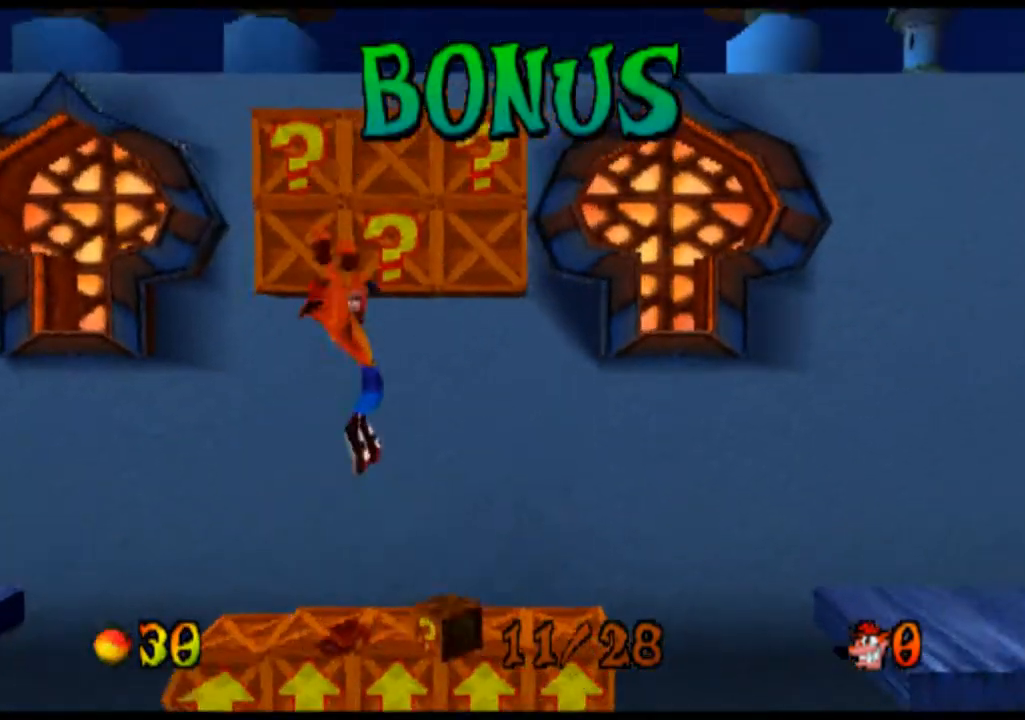
{"buttons": [], "left_stick": "left", "events": [[233, "left_stick", "center"], [433, "left_stick", "left"]]}
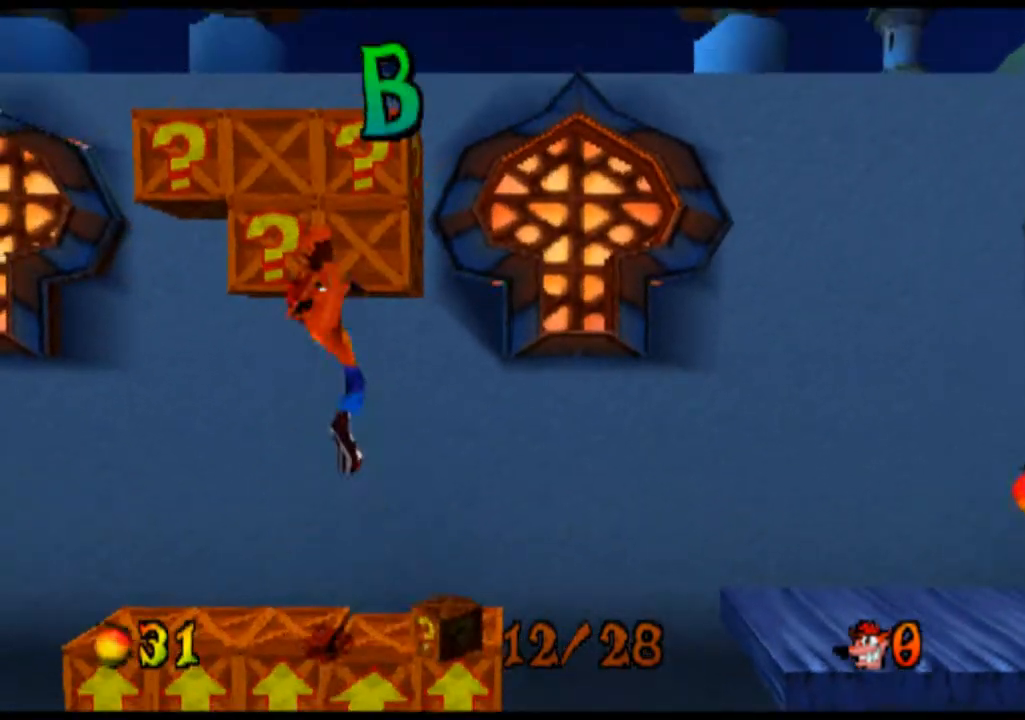
{"buttons": [], "left_stick": "left", "events": [[133, "left_stick", "center"], [467, "left_stick", "left"]]}
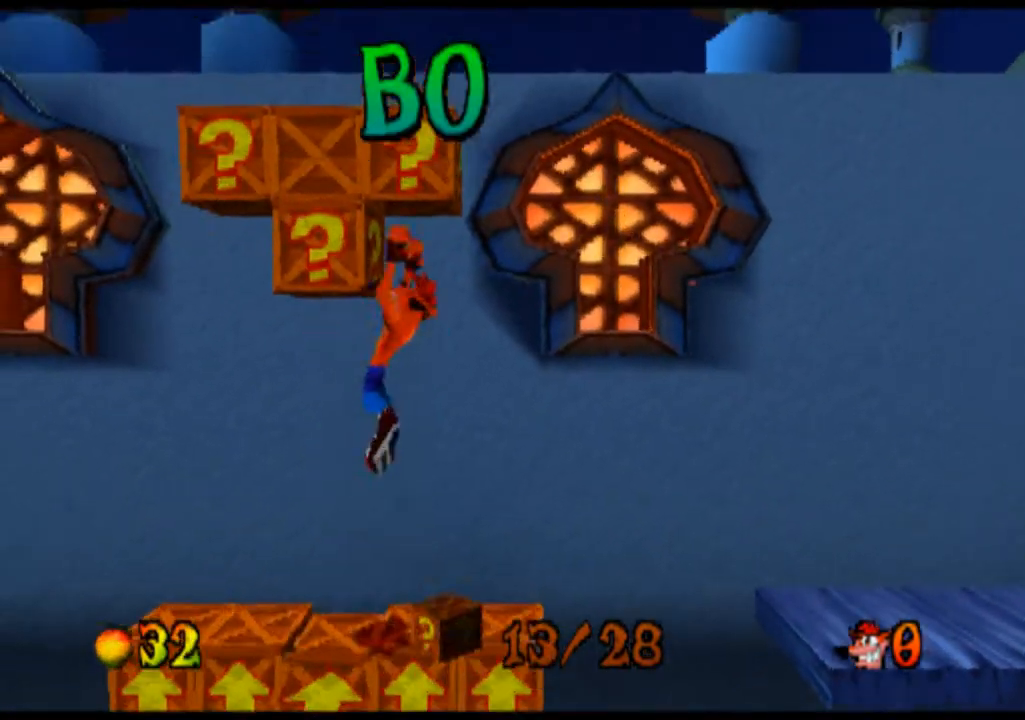
{"buttons": [], "left_stick": "center", "events": [[67, "left_stick", "center"]]}
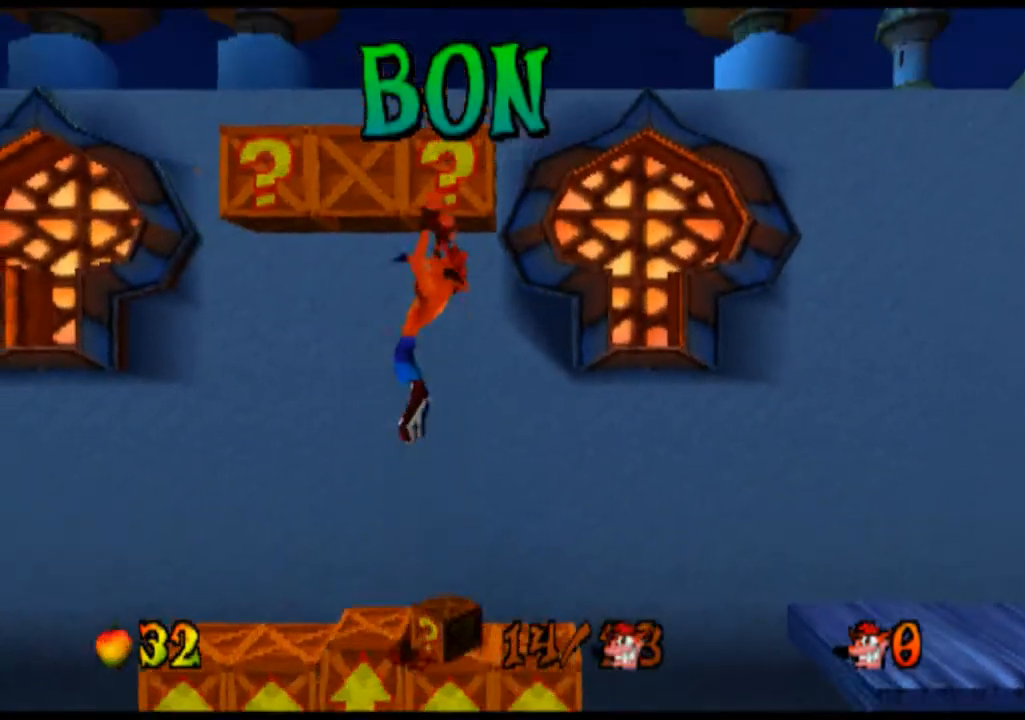
{"buttons": [], "left_stick": "left", "events": [[133, "left_stick", "right"], [200, "left_stick", "center"], [433, "left_stick", "left"]]}